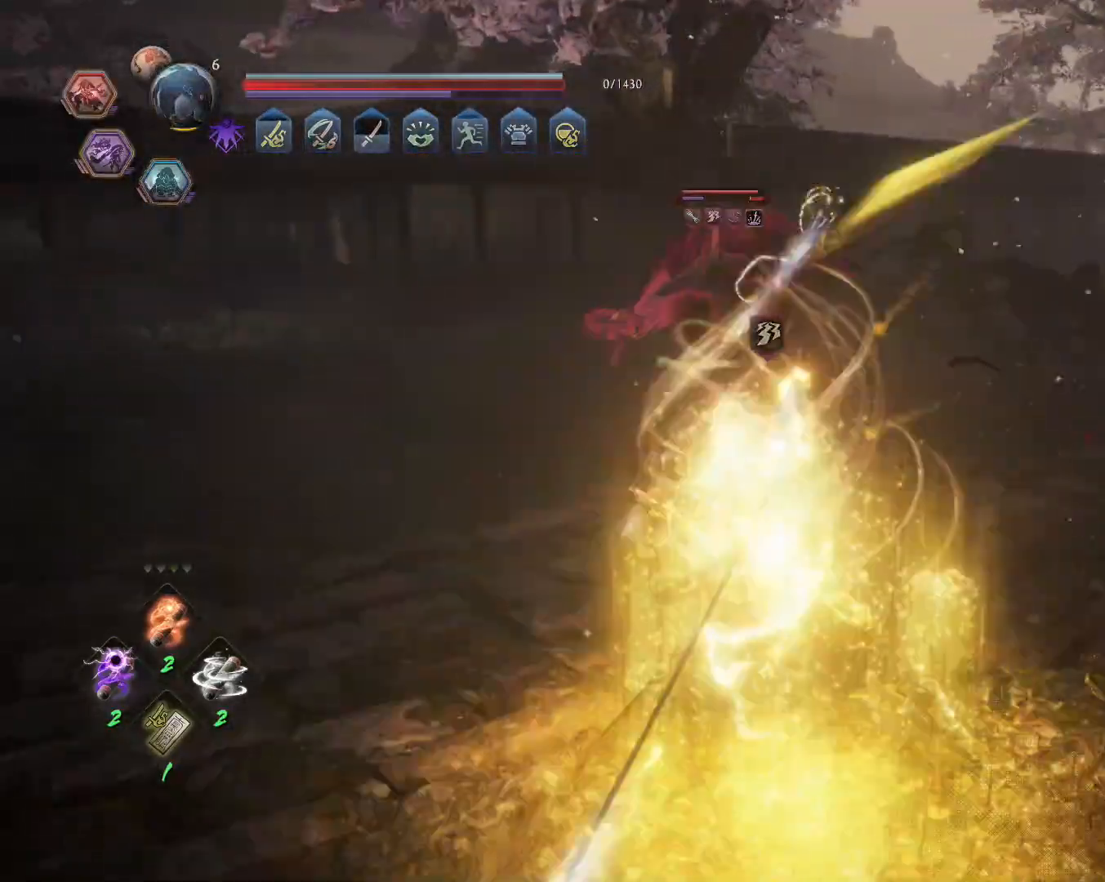
Gameplay with a controller (PlayStation layout); each line is a JSON object with the inputs held at the frame after it (dt_ms = milliseconds from this image to that frame). "events" lists button and stick changes between this image and that frame as [ms after this image, input, new state], when the widget could be followed in between.
{"dt_ms": 500, "buttons": [], "left_stick": "center", "right_stick": "center", "events": [[150, "L1", "up"], [283, "SQUARE", "up"]]}
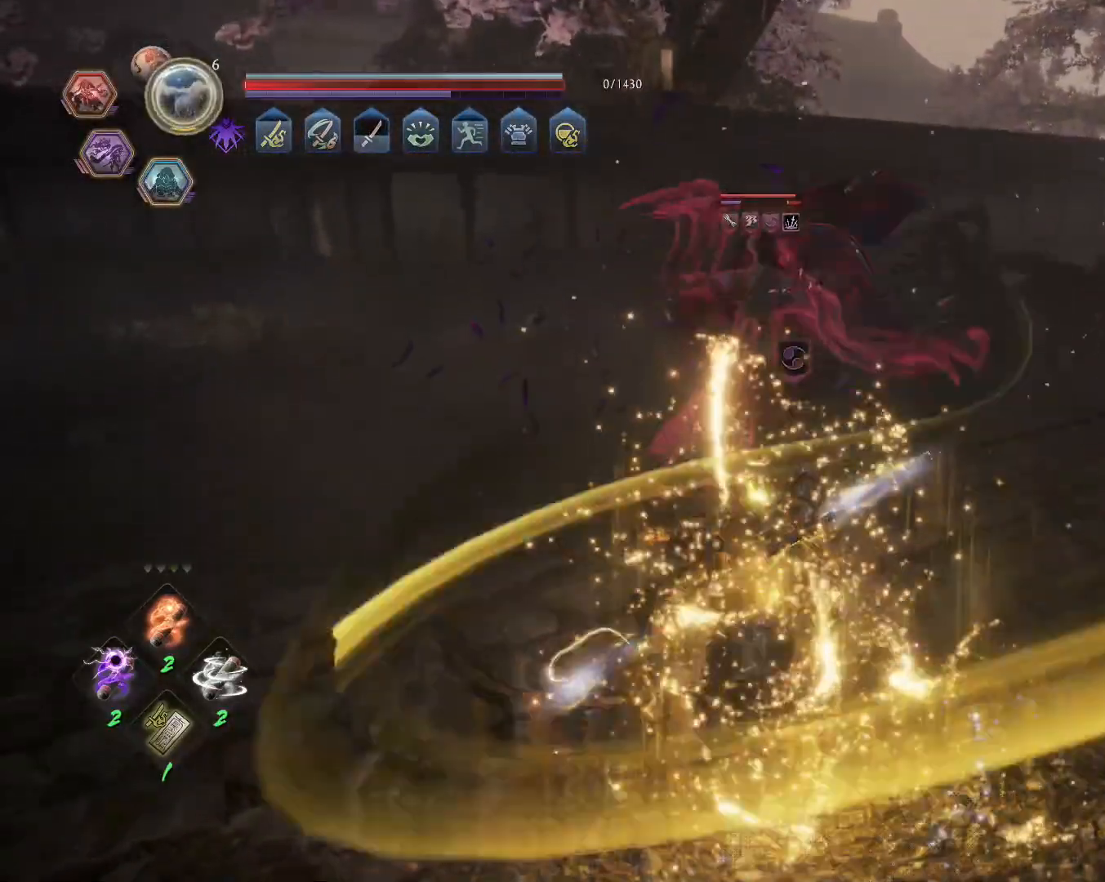
{"dt_ms": 500, "buttons": [], "left_stick": "center", "right_stick": "center", "events": []}
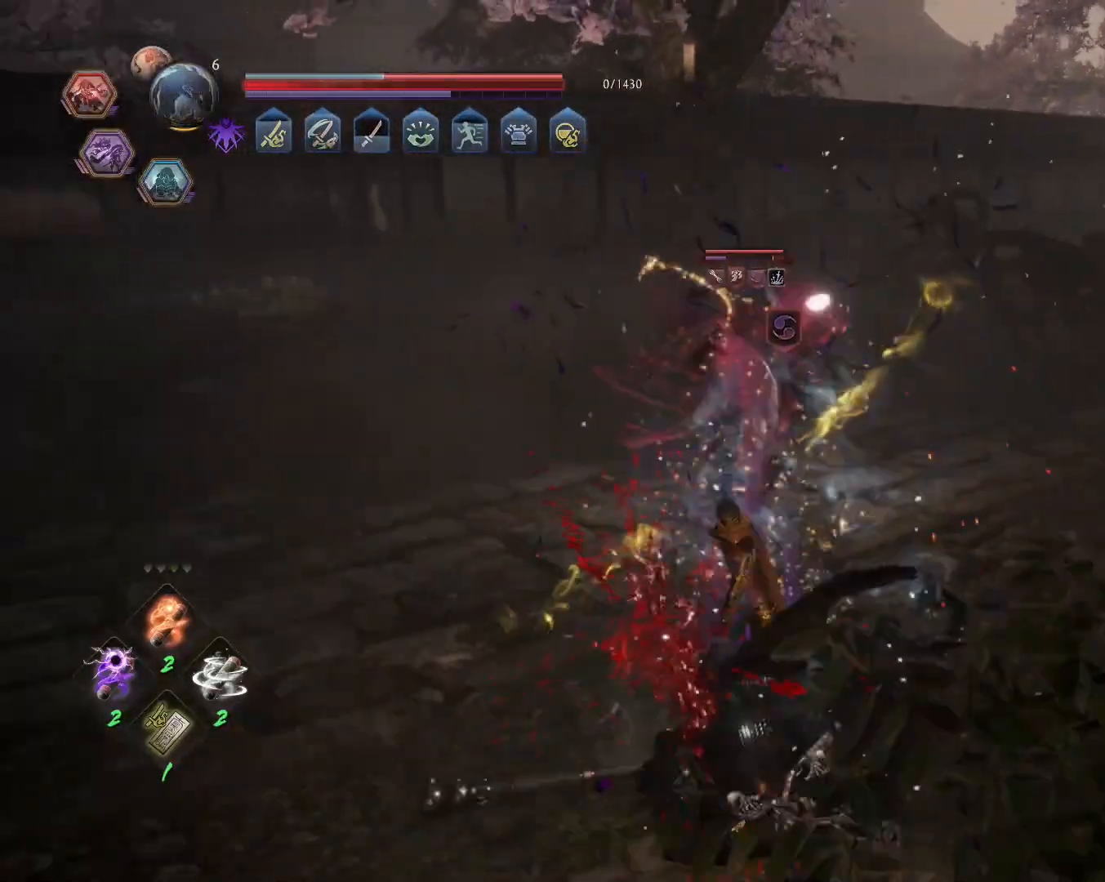
{"dt_ms": 1000, "buttons": [], "left_stick": "center", "right_stick": "center"}
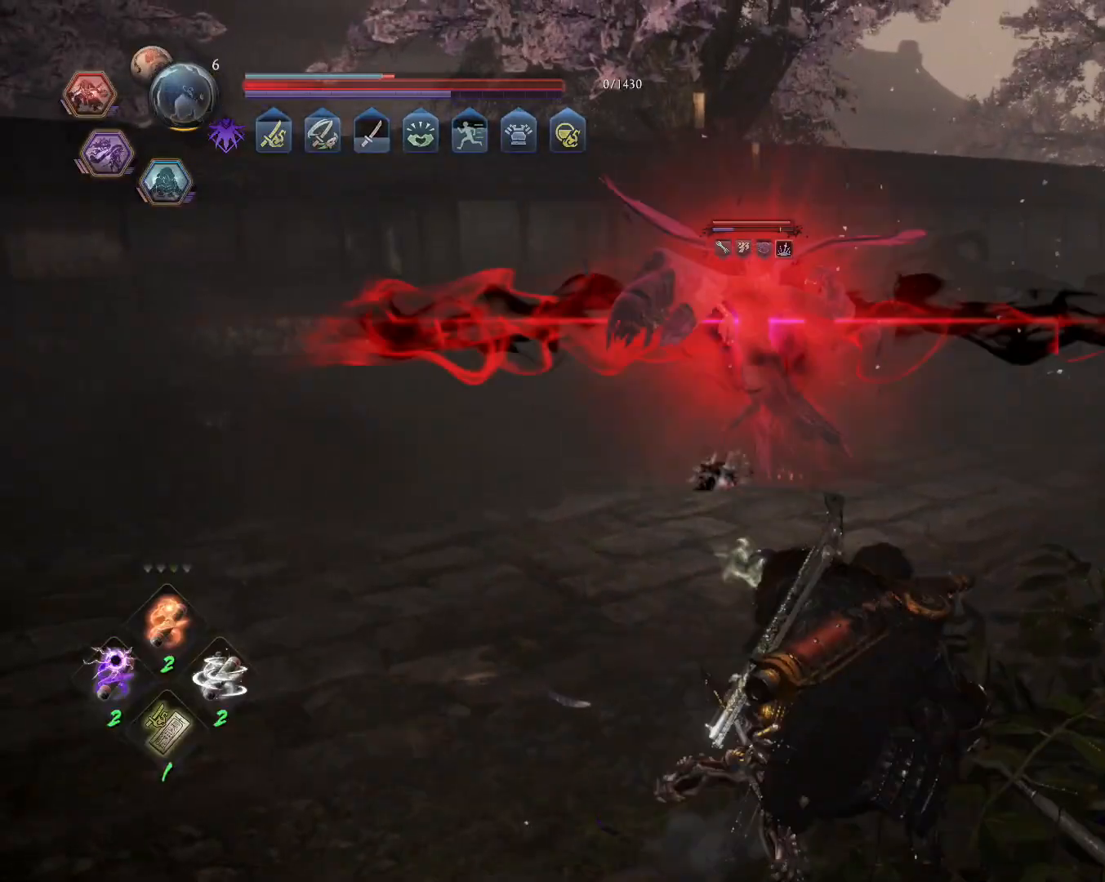
{"dt_ms": 500, "buttons": [], "left_stick": "down", "right_stick": "center", "events": [[450, "left_stick", "down"]]}
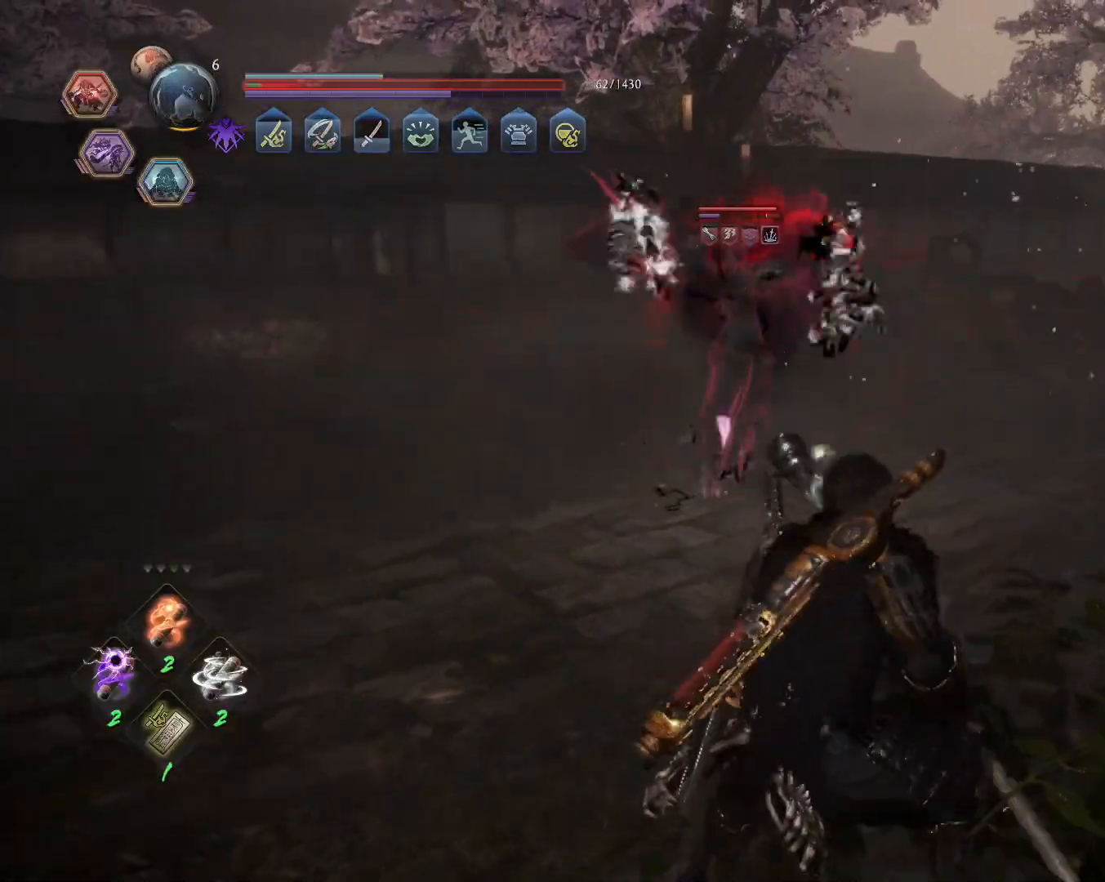
{"dt_ms": 500, "buttons": ["R2"], "left_stick": "center", "right_stick": "center"}
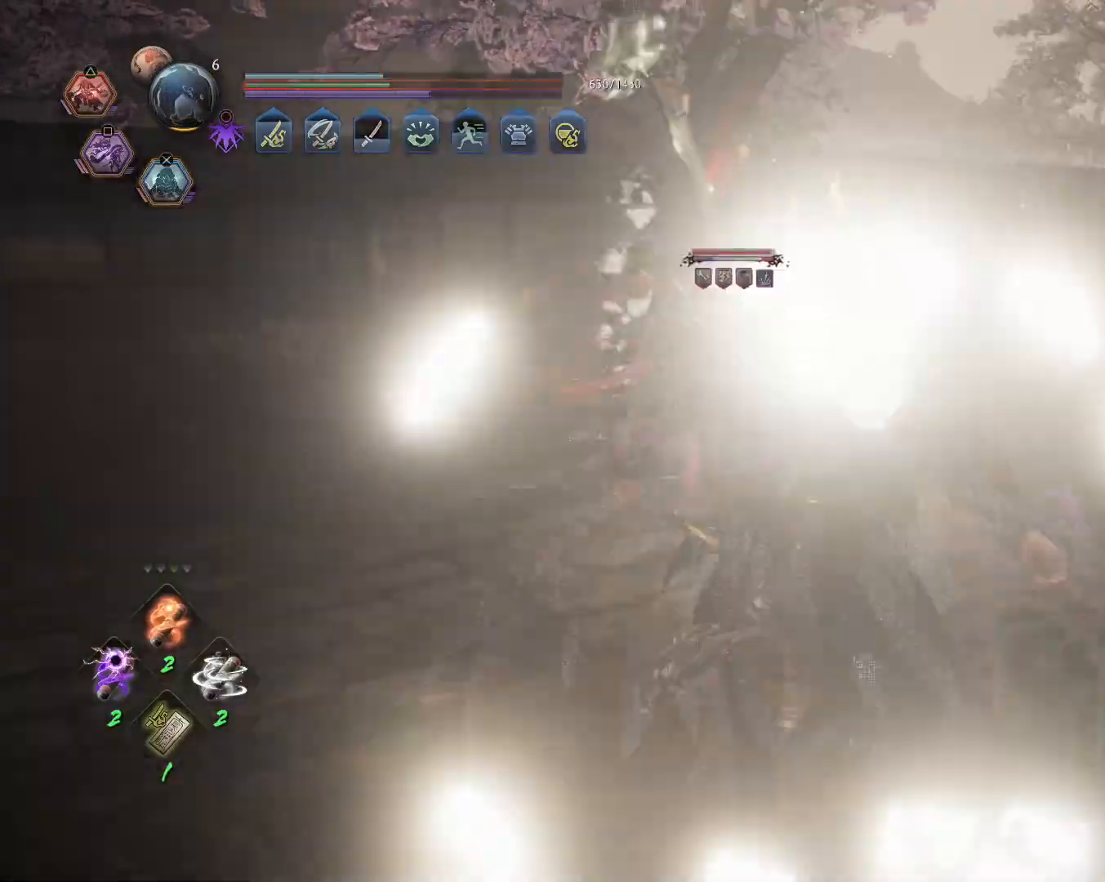
{"dt_ms": 500, "buttons": ["R1"], "left_stick": "center", "right_stick": "center", "events": [[83, "CIRCLE", "down"], [167, "CIRCLE", "up"], [300, "R2", "up"], [500, "R1", "down"]]}